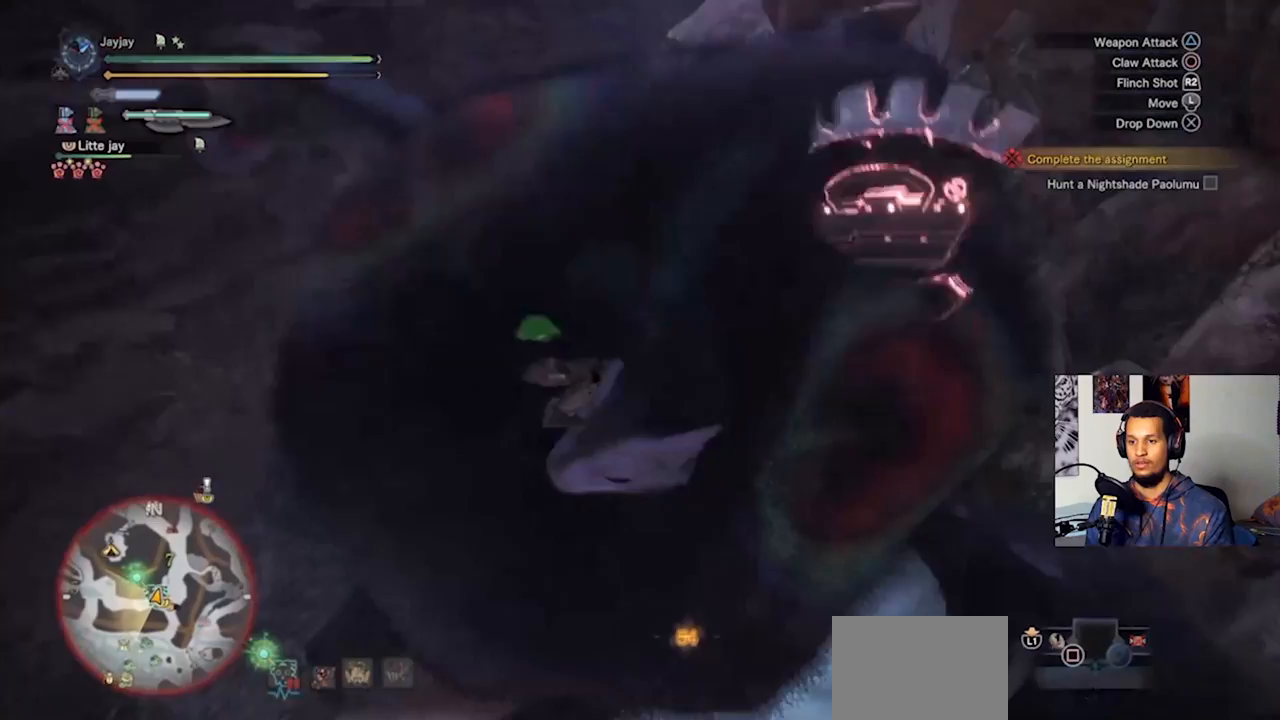
Gameplay with a controller (PlayStation layout); each line is a JSON object with the inputs held at the frame after it. "events" lists button and stick changes between this image and that frame as [ms after this image, input, new state], when the widget could be followed in between. Not read: R3.
{"buttons": [], "left_stick": "up-right", "right_stick": "center", "events": [[133, "CROSS", "down"], [233, "left_stick", "up-right"], [267, "CROSS", "up"], [333, "CROSS", "down"], [467, "CROSS", "up"]]}
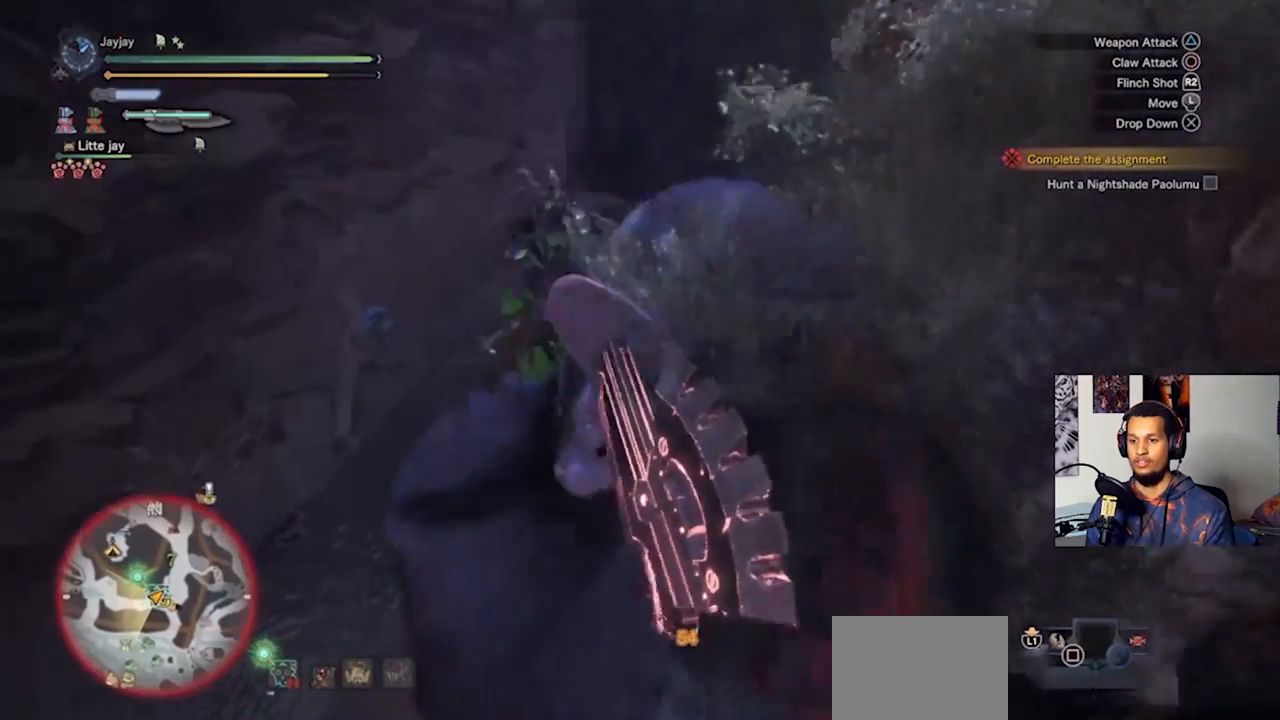
{"buttons": [], "left_stick": "up-right", "right_stick": "center", "events": [[33, "CROSS", "down"], [133, "CROSS", "up"], [200, "CROSS", "down"], [300, "CROSS", "up"]]}
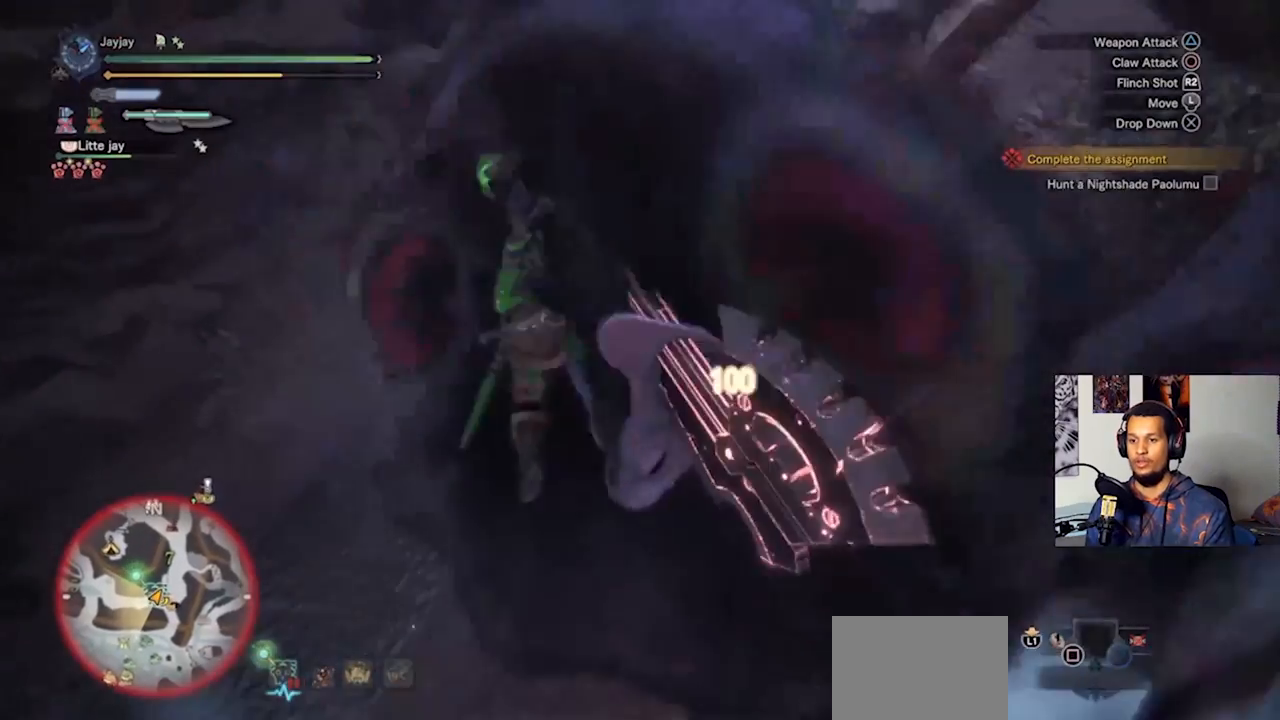
{"buttons": [], "left_stick": "up-right", "right_stick": "up-right", "events": [[100, "right_stick", "up-right"], [267, "right_stick", "center"], [467, "right_stick", "up-right"]]}
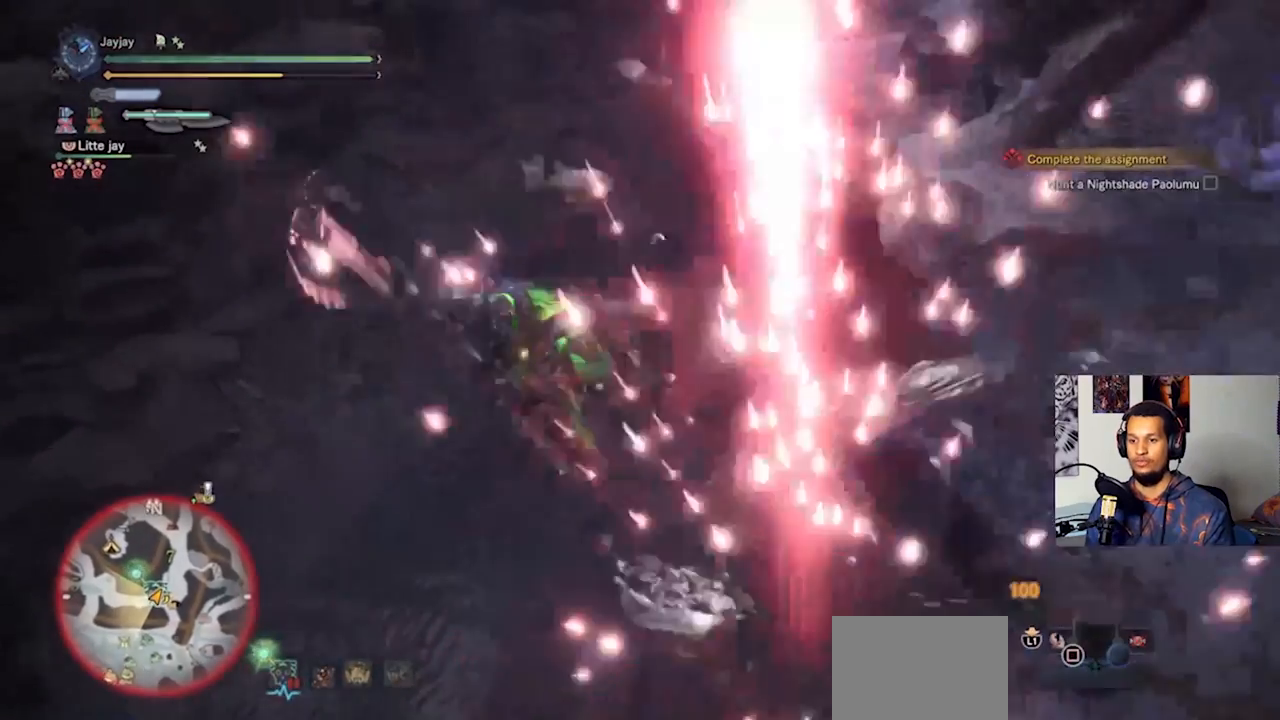
{"buttons": [], "left_stick": "up-left", "right_stick": "up-right", "events": [[67, "left_stick", "up-left"]]}
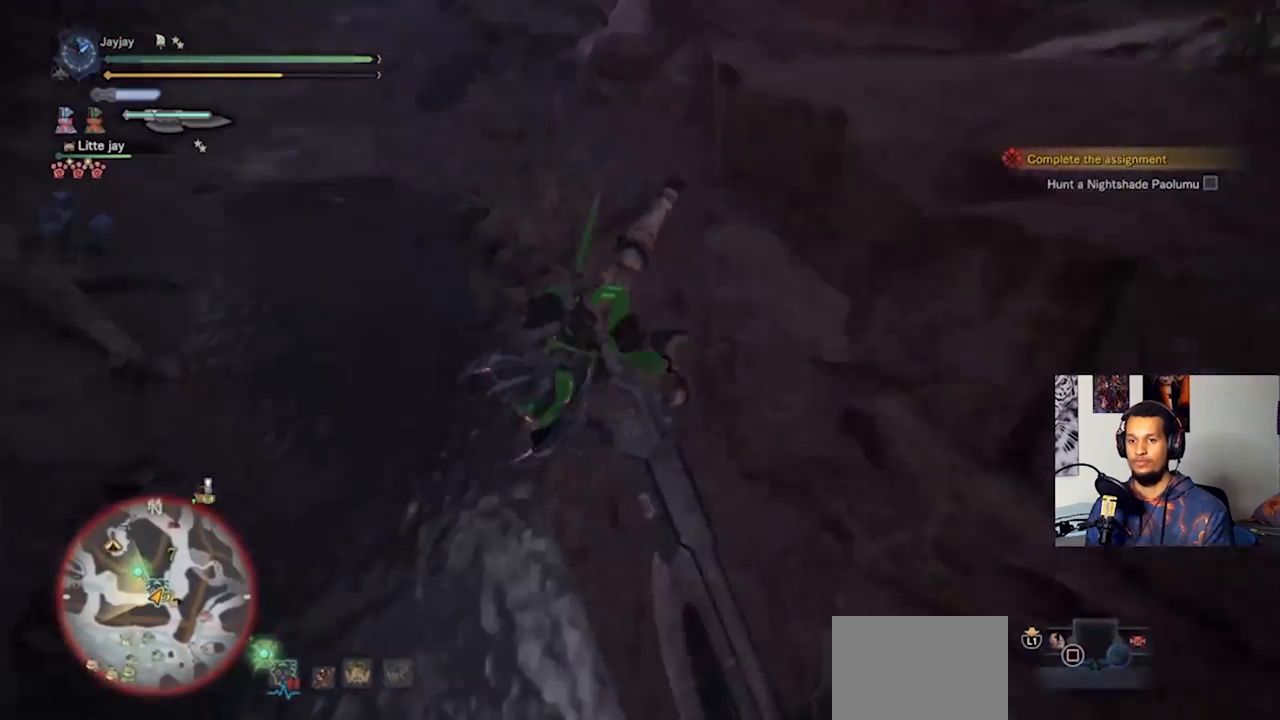
{"buttons": [], "left_stick": "left", "right_stick": "center", "events": [[433, "left_stick", "left"], [433, "right_stick", "center"]]}
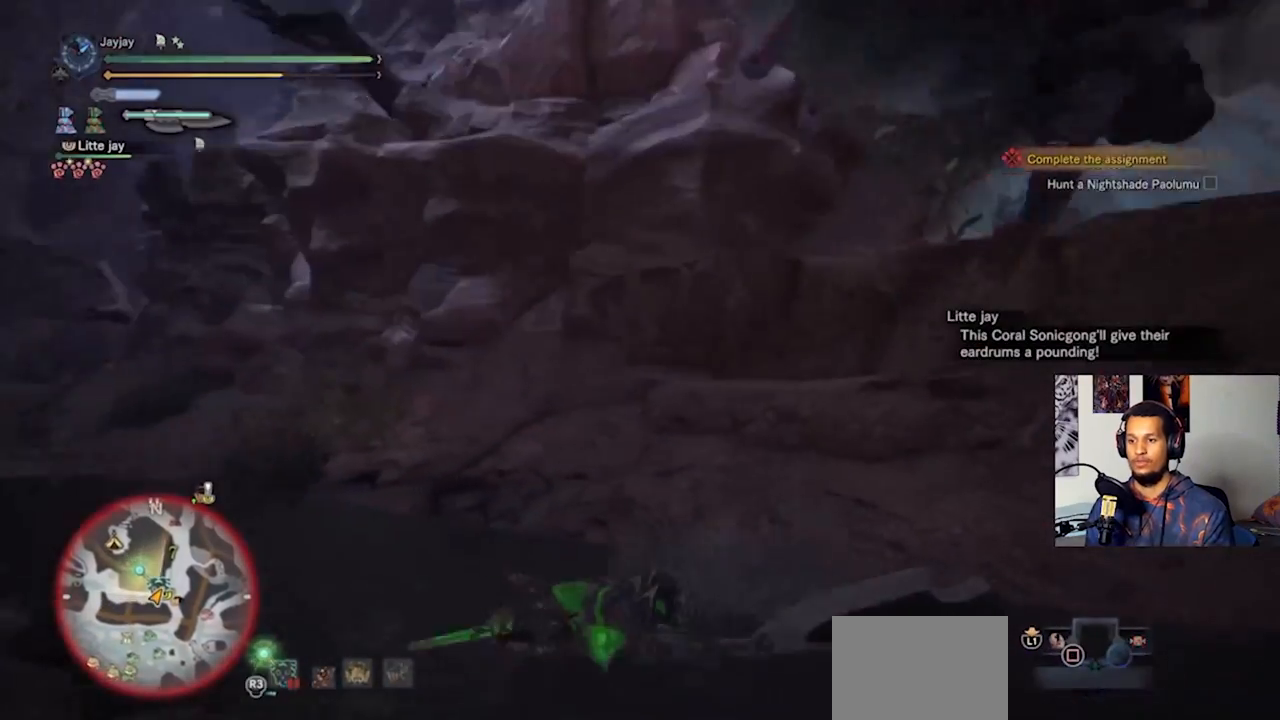
{"buttons": [], "left_stick": "left", "right_stick": "center", "events": [[33, "CROSS", "down"], [133, "CROSS", "up"], [200, "CROSS", "down"], [267, "CROSS", "up"], [367, "CROSS", "down"], [467, "CROSS", "up"]]}
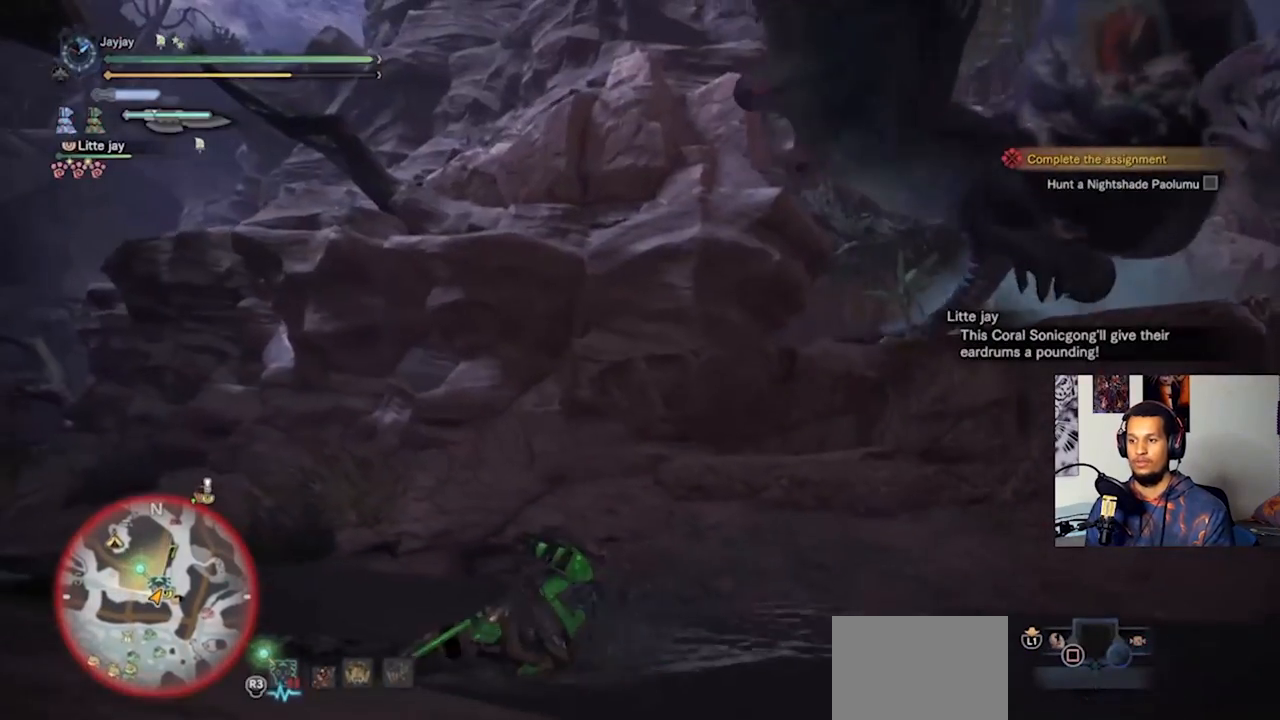
{"buttons": [], "left_stick": "left", "right_stick": "right", "events": [[33, "CROSS", "down"], [133, "CROSS", "up"], [300, "right_stick", "right"]]}
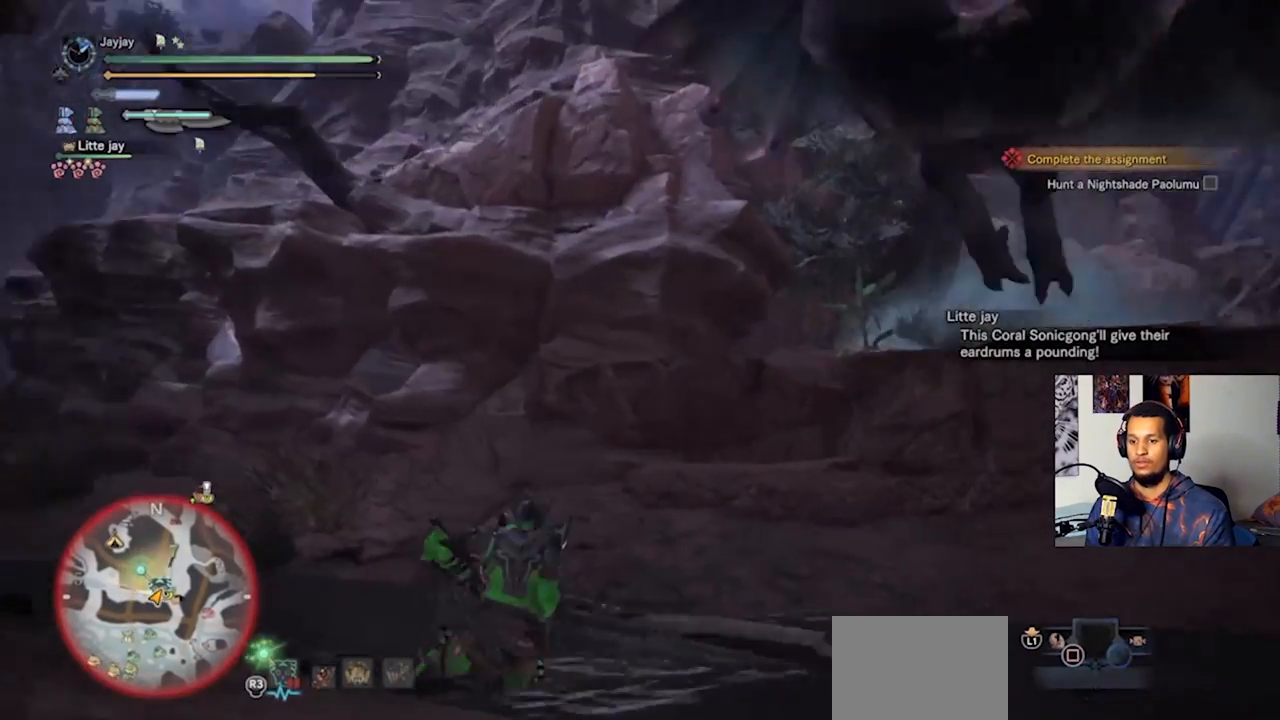
{"buttons": [], "left_stick": "left", "right_stick": "center", "events": [[133, "right_stick", "center"], [200, "CROSS", "down"], [300, "CROSS", "up"]]}
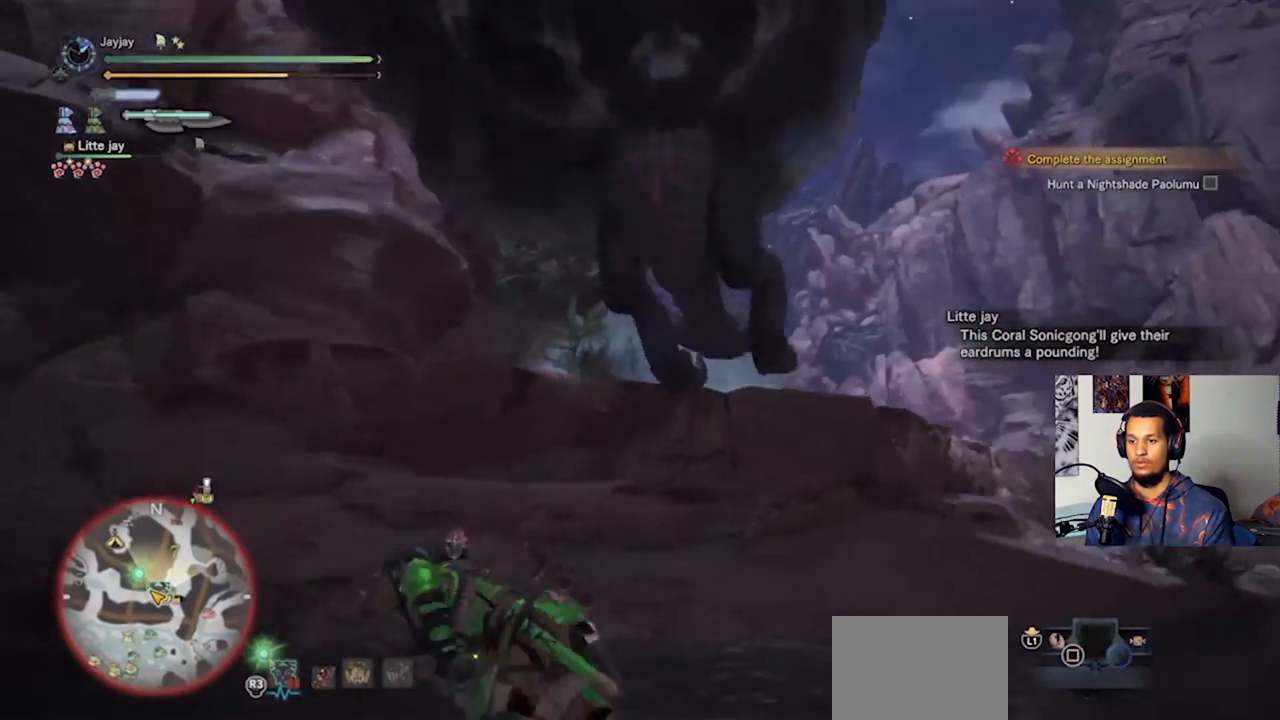
{"buttons": ["SQUARE"], "left_stick": "left", "right_stick": "center", "events": [[300, "SQUARE", "down"], [400, "SQUARE", "up"], [467, "SQUARE", "down"]]}
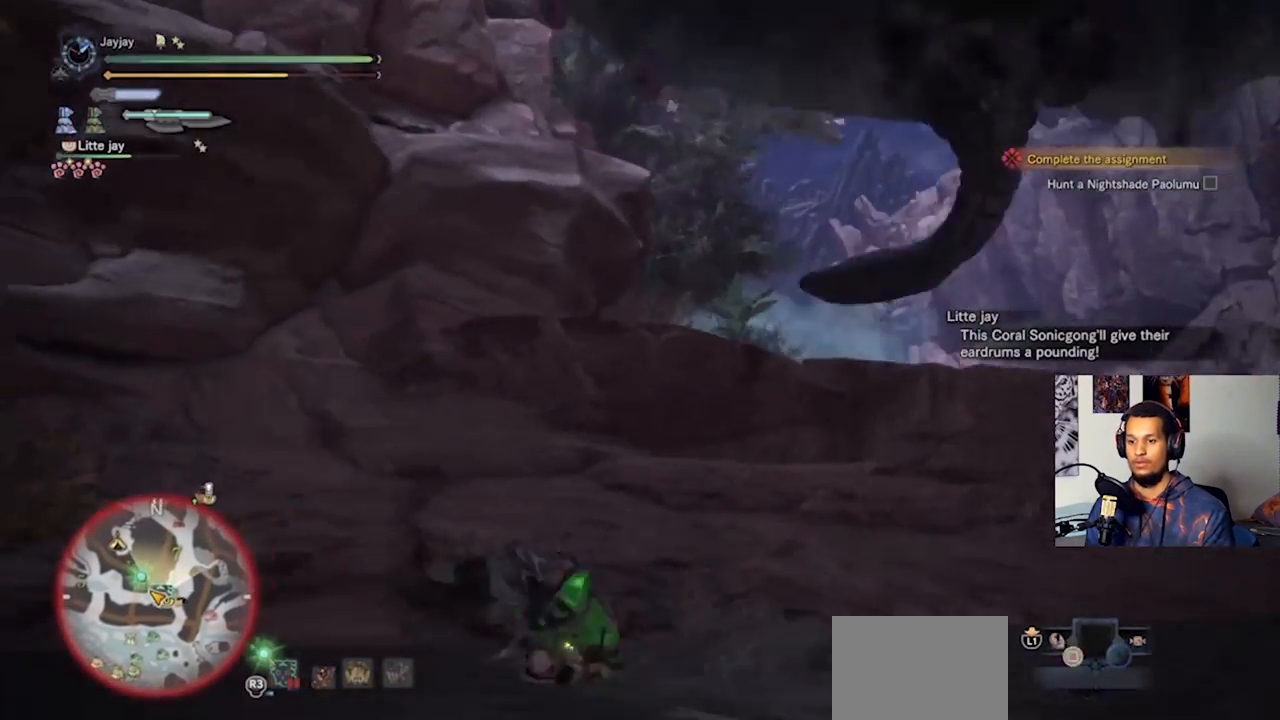
{"buttons": [], "left_stick": "down-left", "right_stick": "right", "events": [[67, "SQUARE", "up"], [133, "SQUARE", "down"], [200, "SQUARE", "up"], [400, "right_stick", "right"], [467, "left_stick", "down-left"]]}
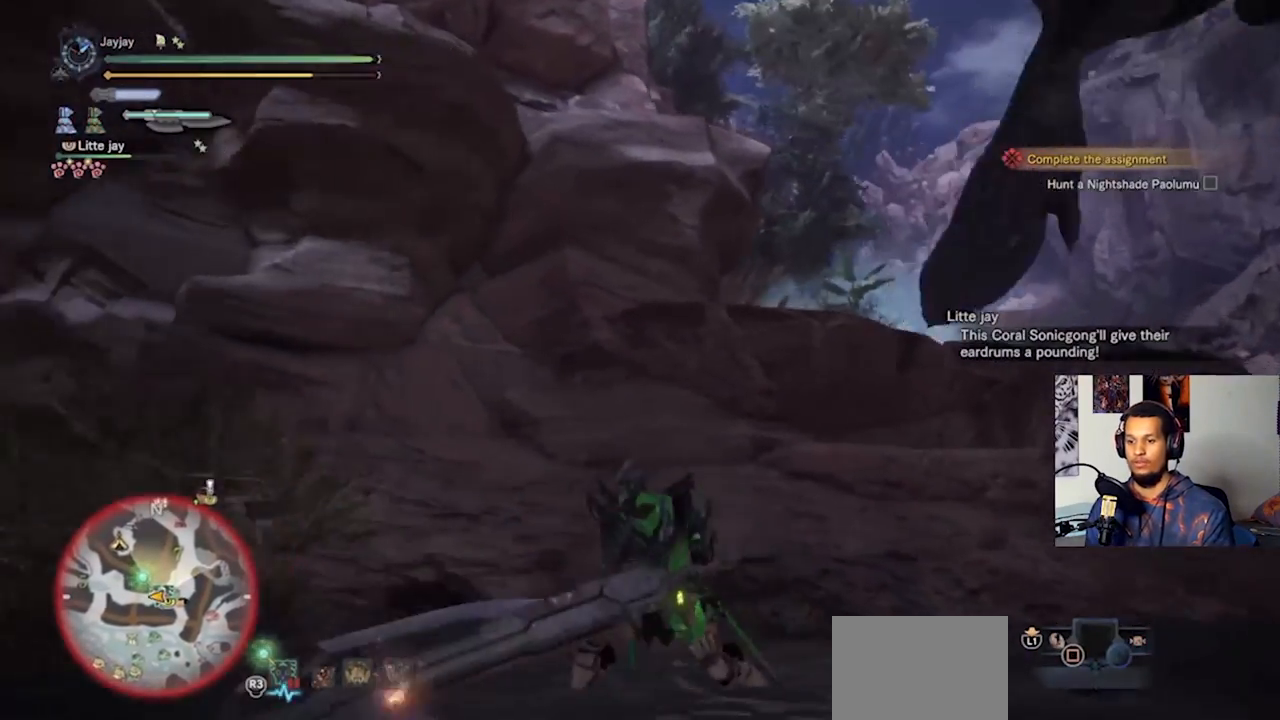
{"buttons": ["L3"], "left_stick": "down-left", "right_stick": "right", "events": [[67, "L3", "down"], [67, "right_stick", "center"], [367, "right_stick", "right"]]}
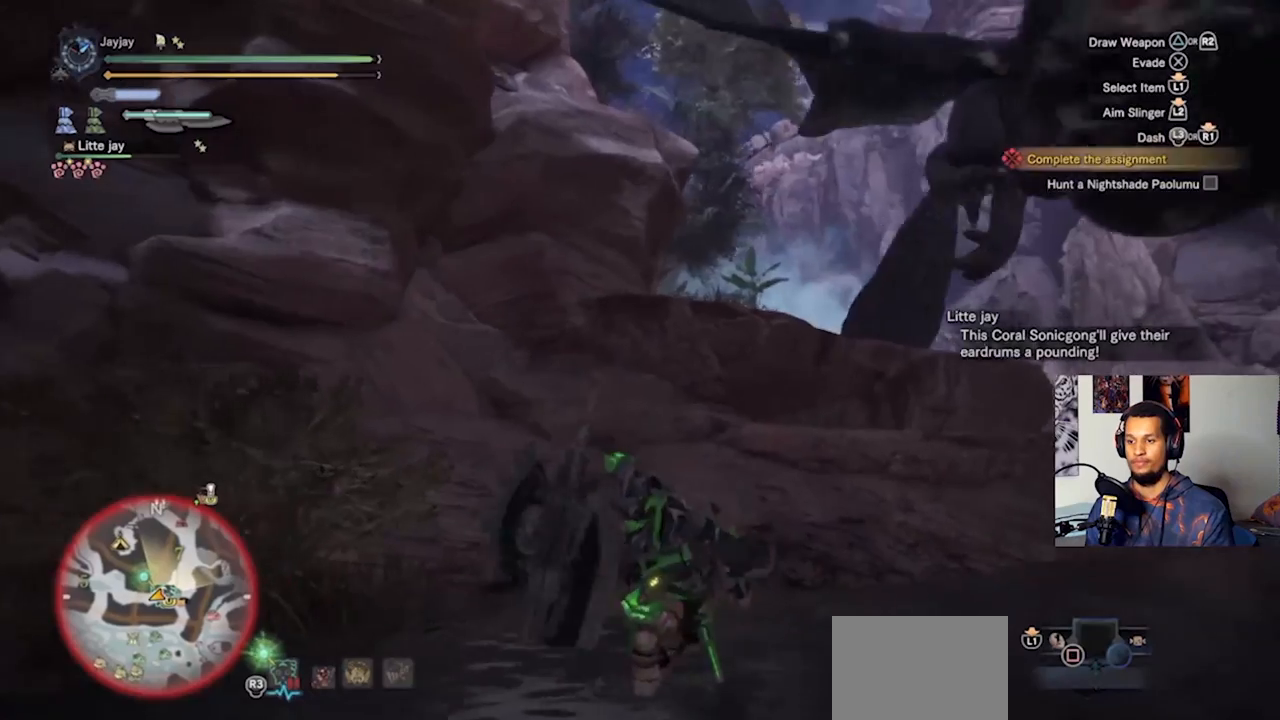
{"buttons": ["L3"], "left_stick": "down-left", "right_stick": "up-right", "events": [[67, "right_stick", "up-right"]]}
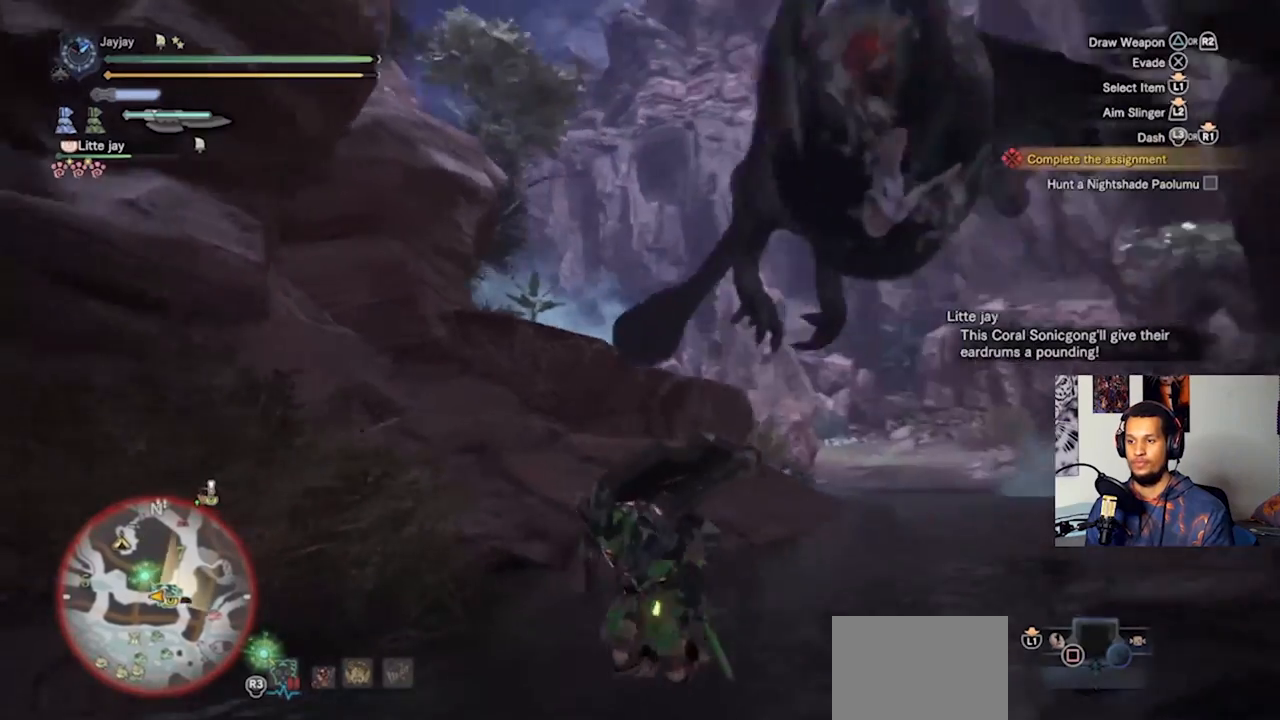
{"buttons": ["L2"], "left_stick": "down-left", "right_stick": "center", "events": [[67, "L3", "up"], [200, "right_stick", "up"], [233, "L2", "down"], [333, "right_stick", "up-right"], [400, "left_stick", "center"], [467, "right_stick", "center"], [500, "left_stick", "down-left"]]}
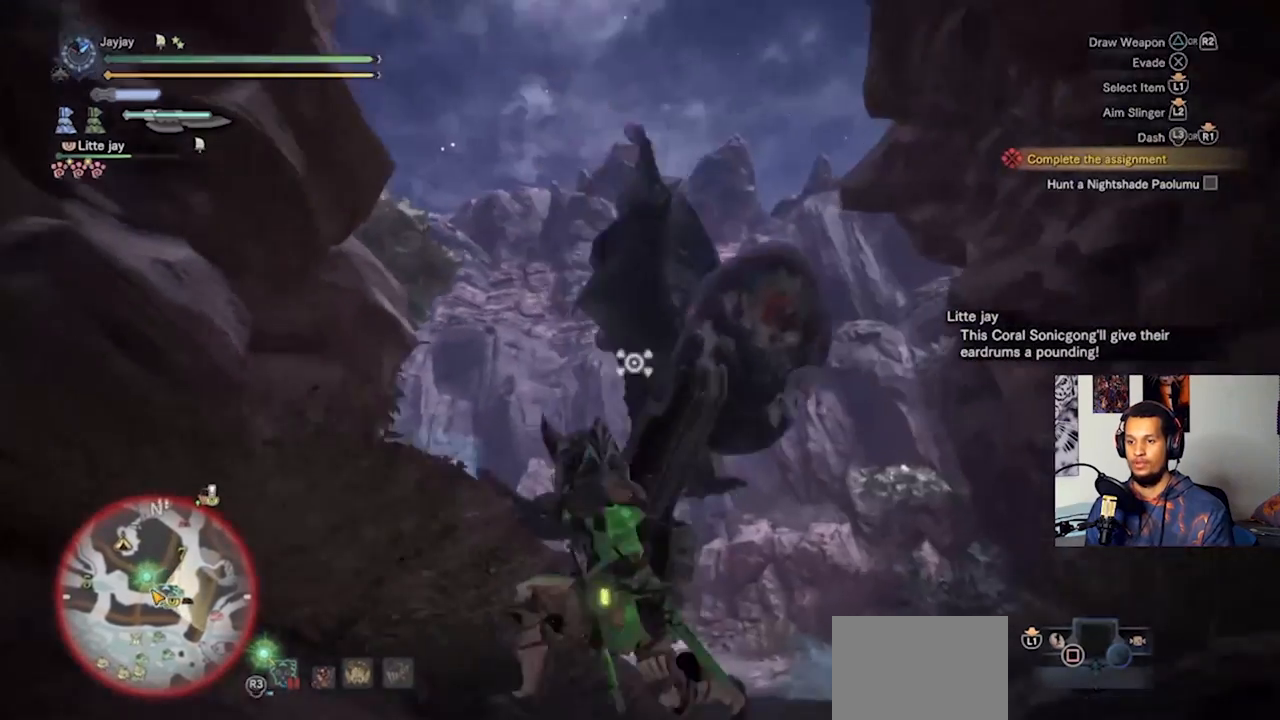
{"buttons": ["L2"], "left_stick": "up", "right_stick": "center", "events": [[33, "left_stick", "left"], [167, "left_stick", "center"], [167, "right_stick", "right"], [233, "left_stick", "up-right"], [300, "right_stick", "center"], [367, "CIRCLE", "down"], [400, "left_stick", "up"], [500, "CIRCLE", "up"]]}
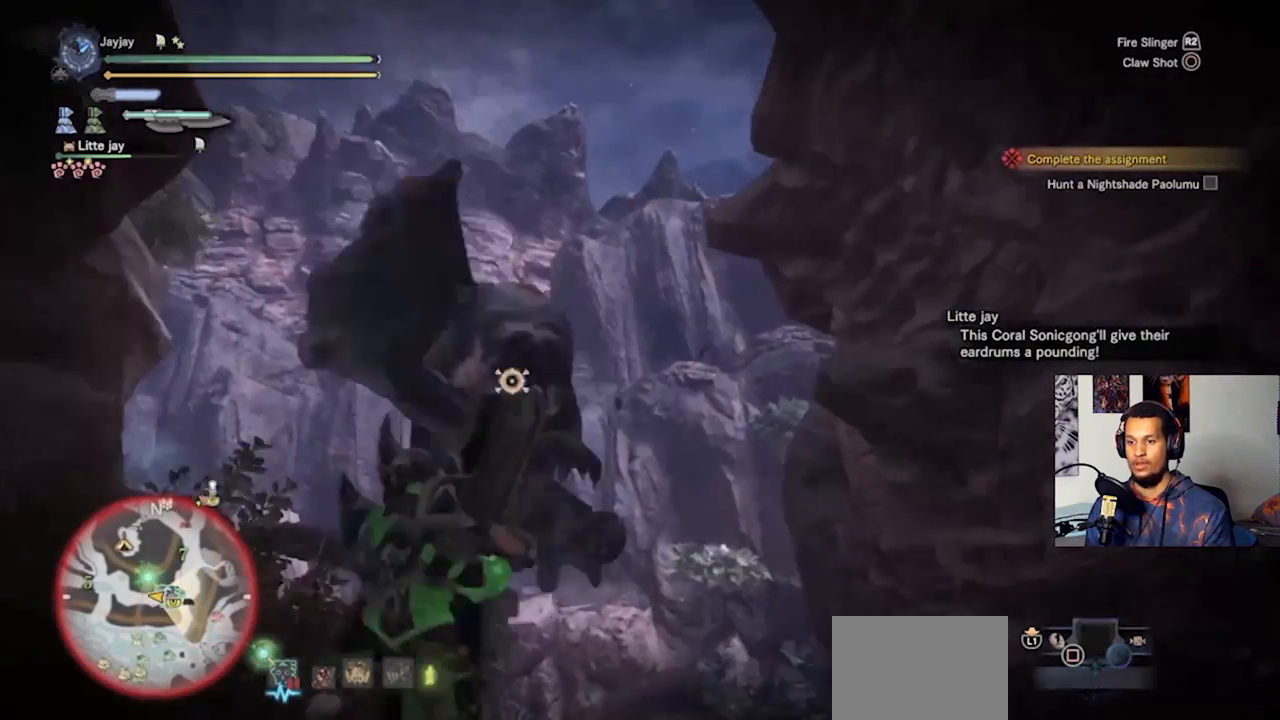
{"buttons": ["L2"], "left_stick": "up-left", "right_stick": "center", "events": [[133, "left_stick", "up-left"], [233, "right_stick", "left"], [433, "right_stick", "center"]]}
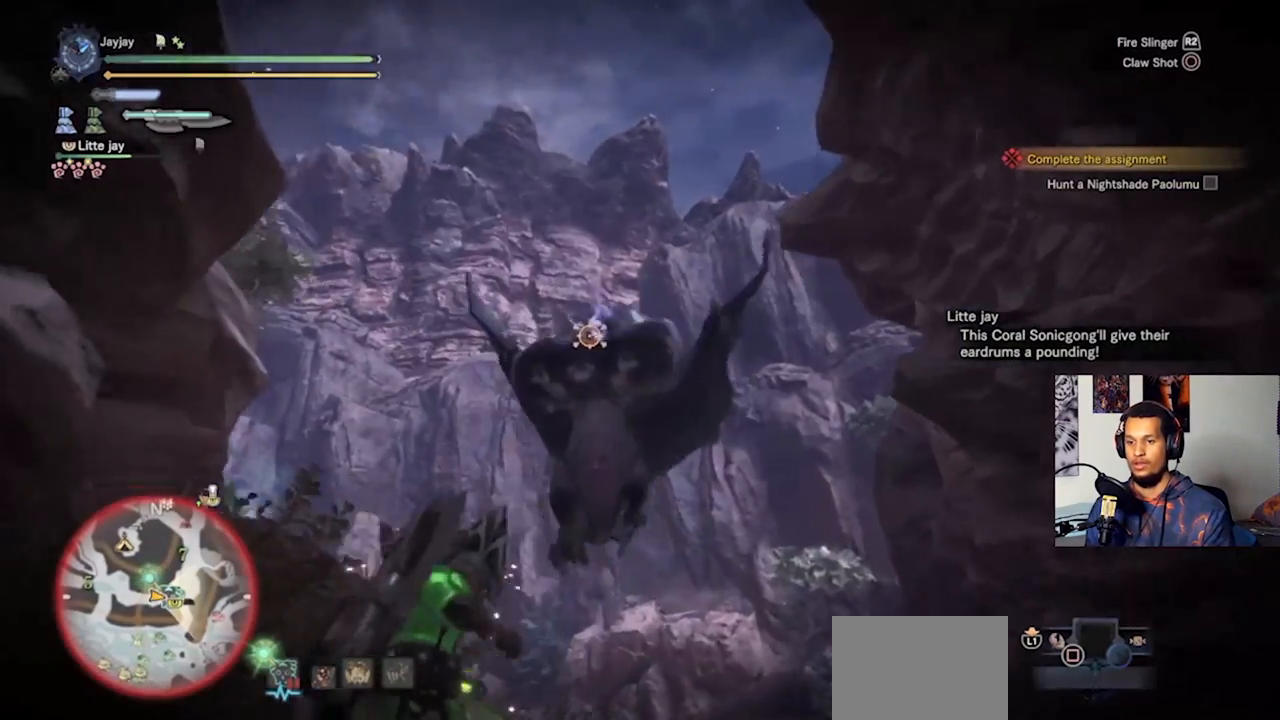
{"buttons": [], "left_stick": "right", "right_stick": "center", "events": [[167, "left_stick", "center"], [333, "left_stick", "right"], [400, "L2", "up"]]}
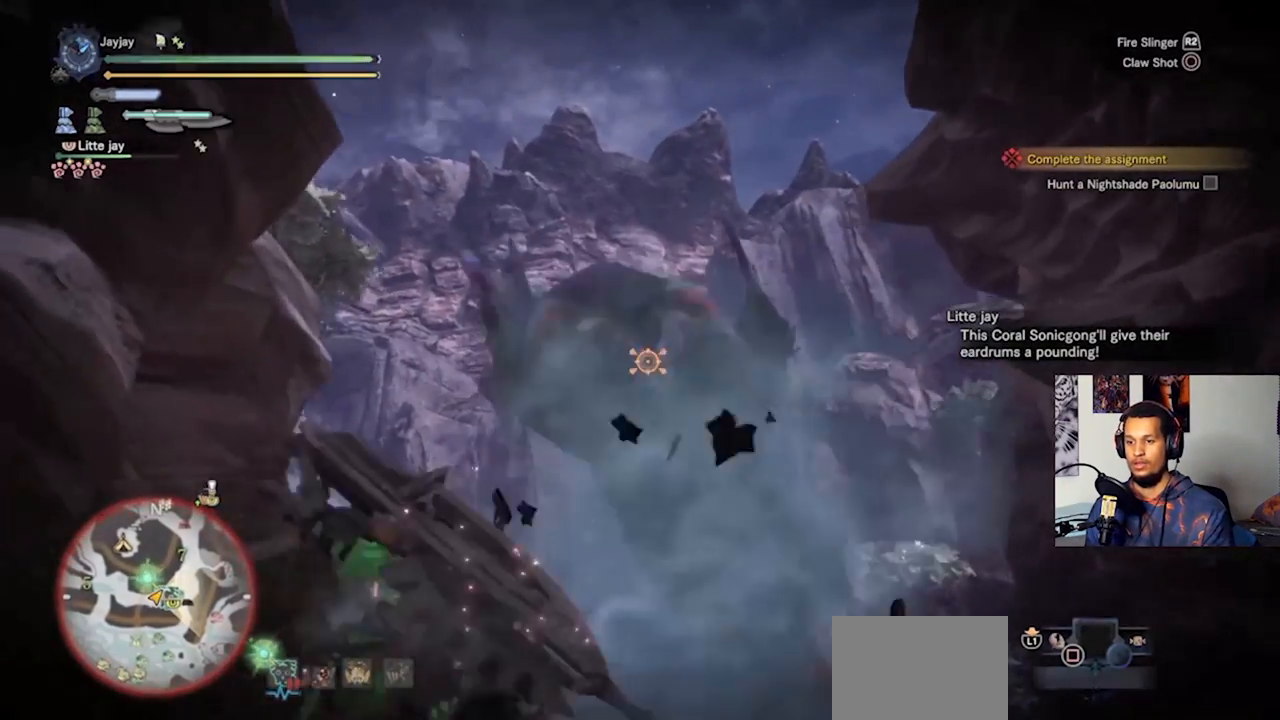
{"buttons": [], "left_stick": "center", "right_stick": "center", "events": [[233, "left_stick", "center"]]}
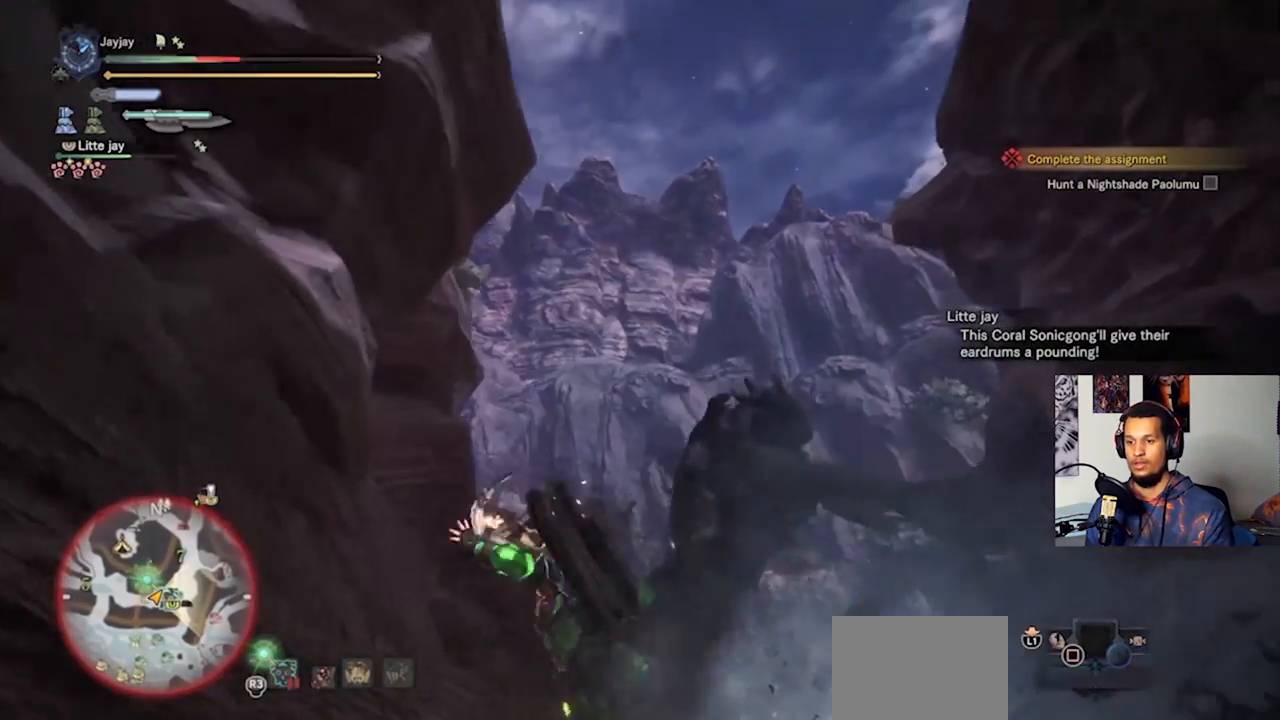
{"buttons": [], "left_stick": "up", "right_stick": "down", "events": [[100, "left_stick", "up"], [400, "right_stick", "down"]]}
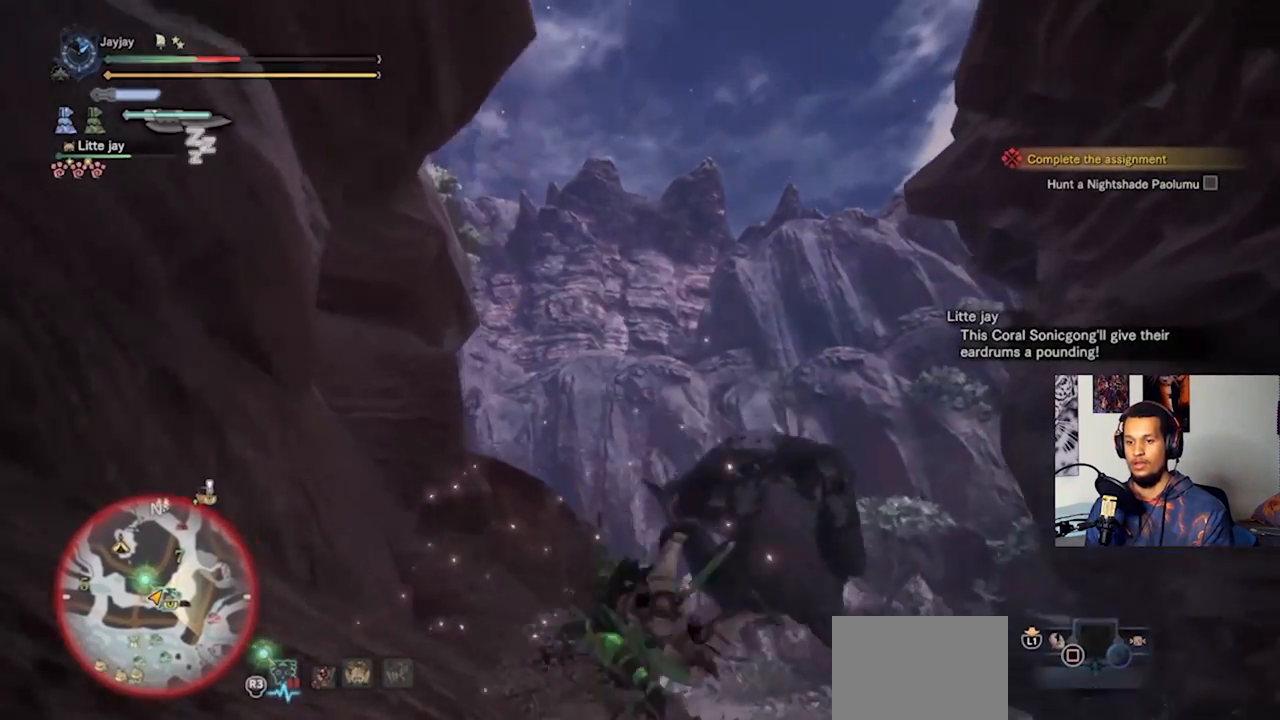
{"buttons": [], "left_stick": "up-right", "right_stick": "center", "events": [[133, "right_stick", "center"], [267, "left_stick", "up-right"]]}
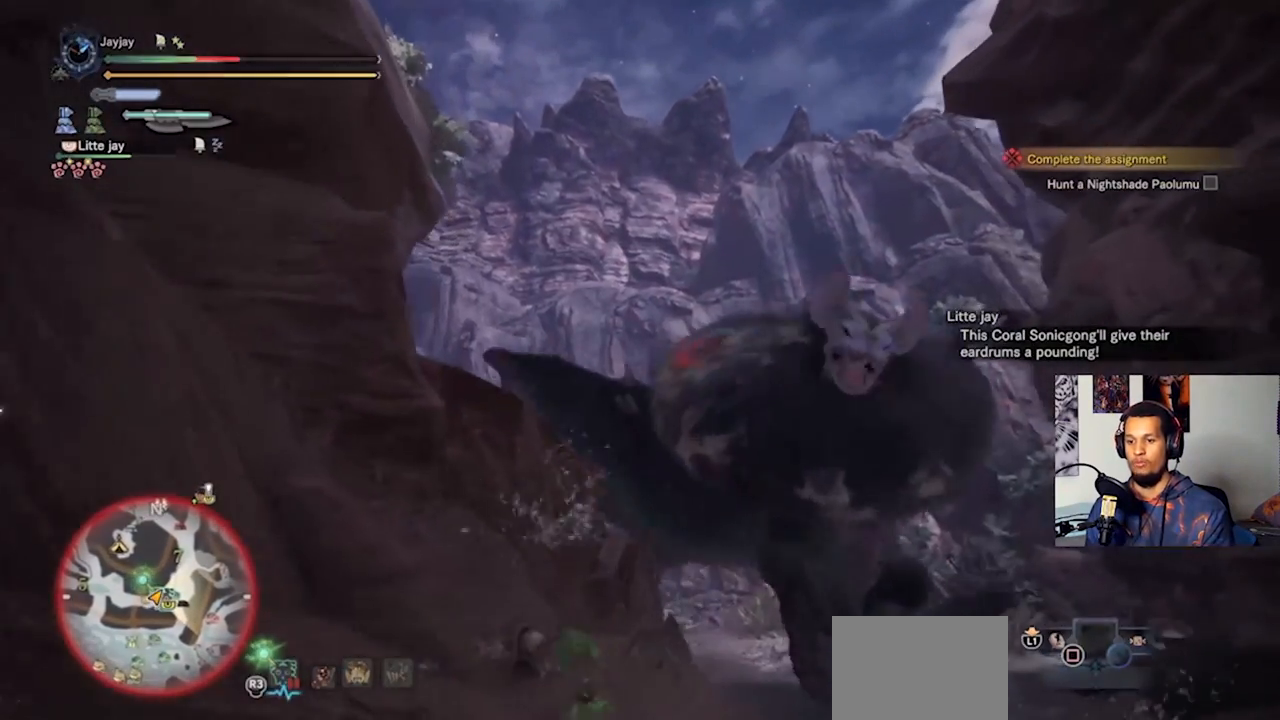
{"buttons": [], "left_stick": "up-right", "right_stick": "center", "events": [[333, "CROSS", "down"], [467, "CROSS", "up"]]}
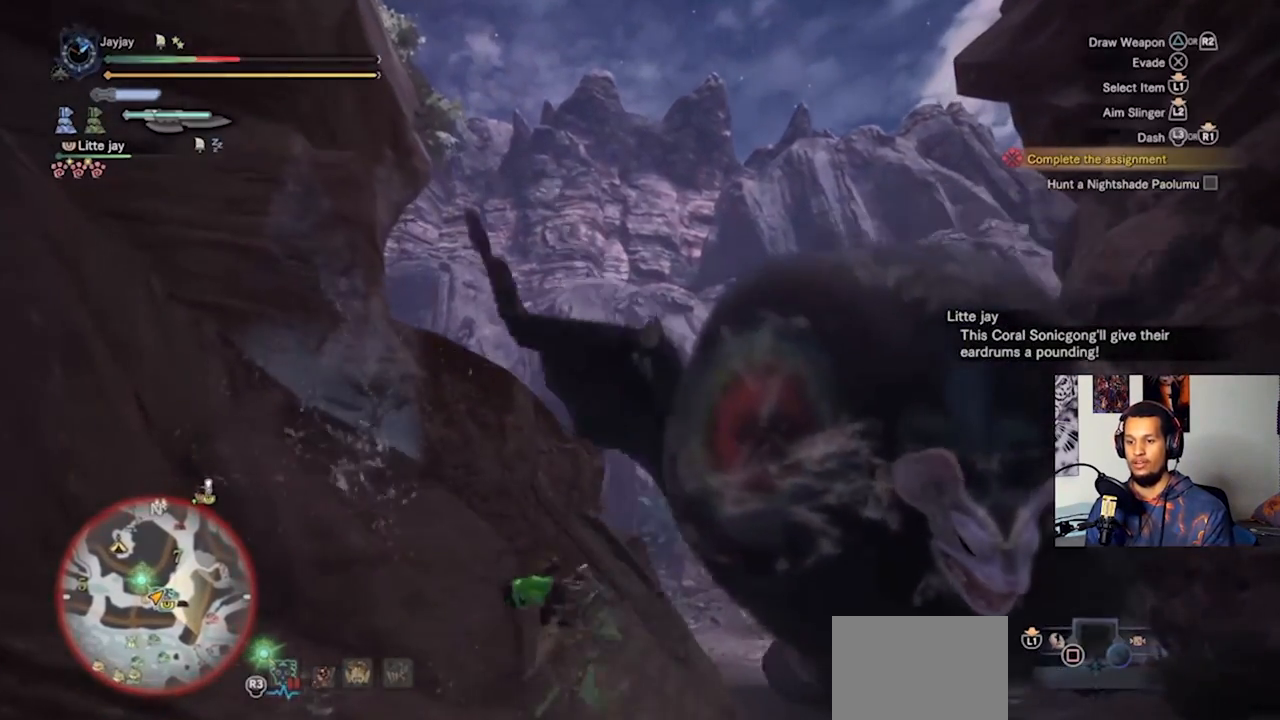
{"buttons": [], "left_stick": "right", "right_stick": "center", "events": [[33, "CROSS", "down"], [133, "CROSS", "up"], [200, "CROSS", "down"], [300, "CROSS", "up"], [333, "left_stick", "right"]]}
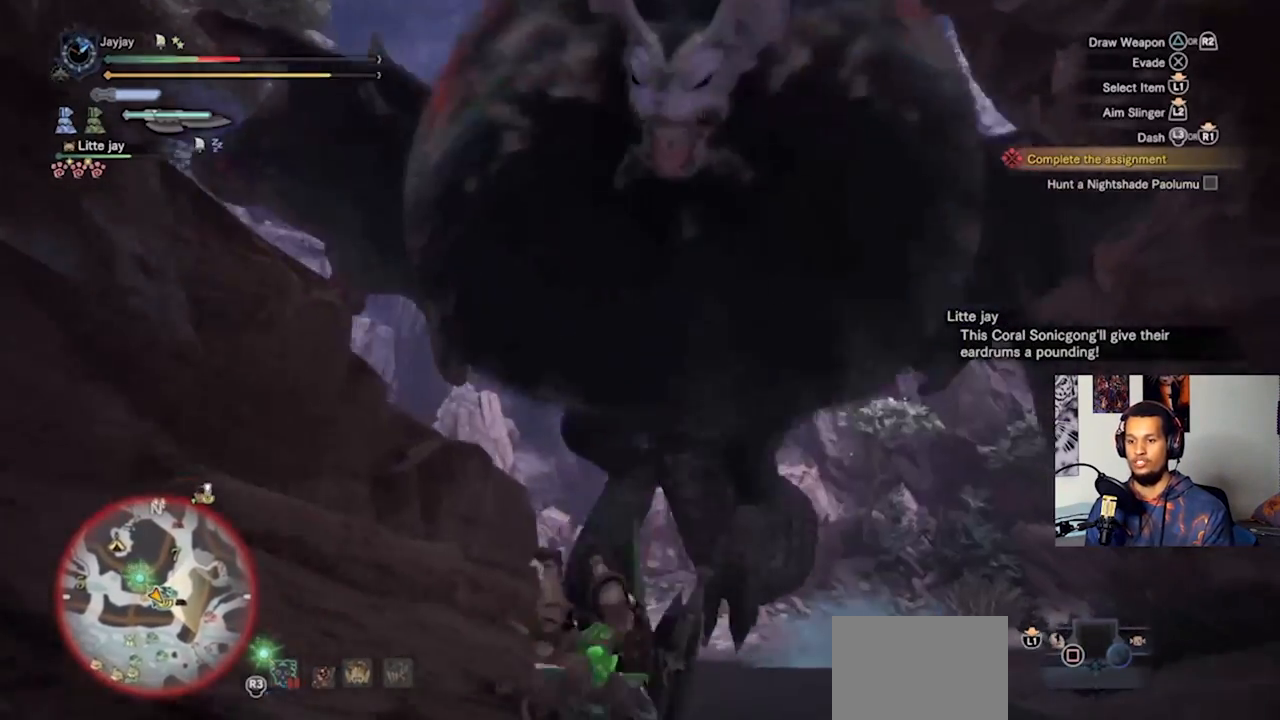
{"buttons": ["L3"], "left_stick": "up-right", "right_stick": "center", "events": [[33, "left_stick", "up-right"], [300, "L3", "down"]]}
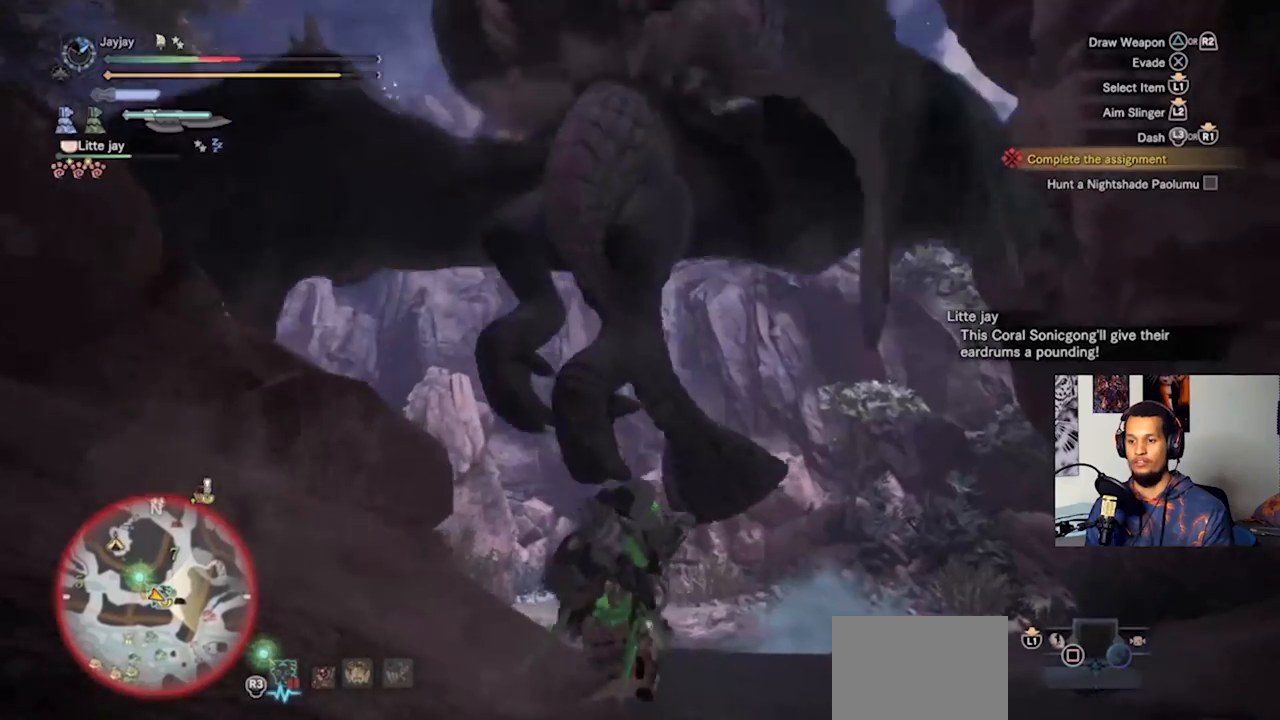
{"buttons": ["L3"], "left_stick": "up-right", "right_stick": "center", "events": [[100, "right_stick", "down-right"], [200, "right_stick", "center"]]}
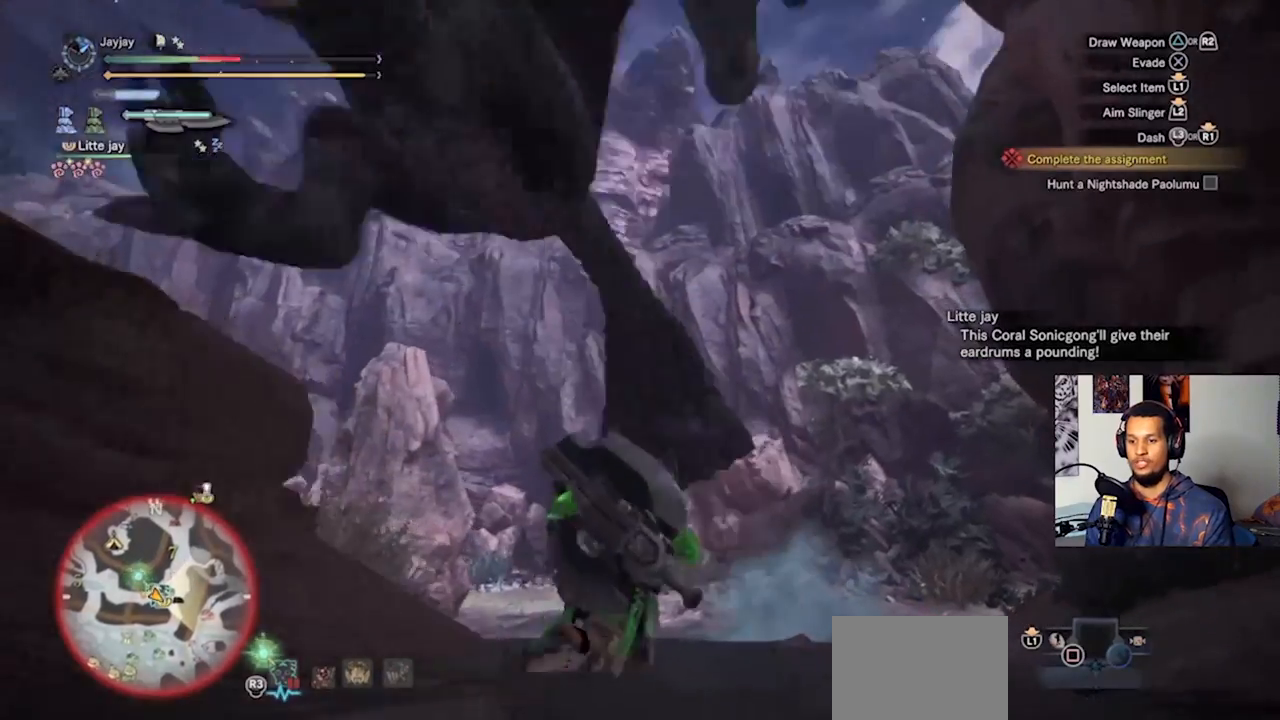
{"buttons": ["L3"], "left_stick": "up-right", "right_stick": "center", "events": []}
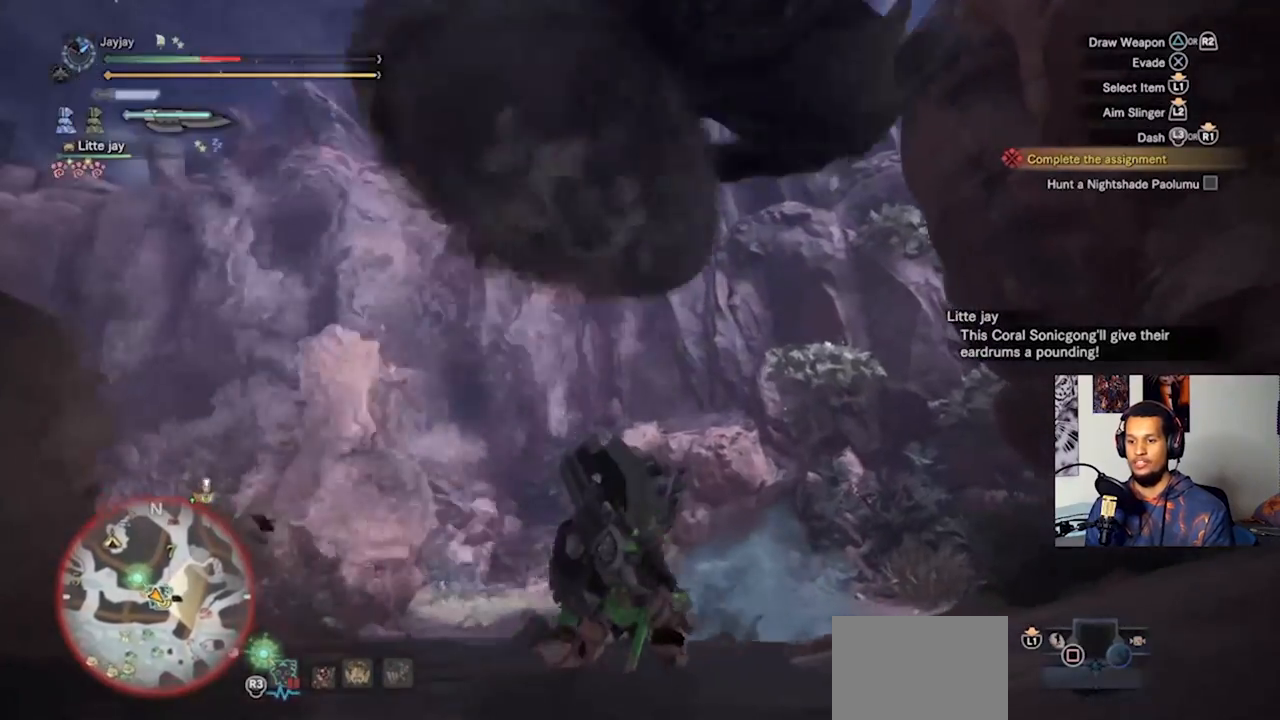
{"buttons": ["L3"], "left_stick": "up", "right_stick": "center", "events": [[300, "L3", "up"], [467, "L3", "down"], [467, "left_stick", "up"]]}
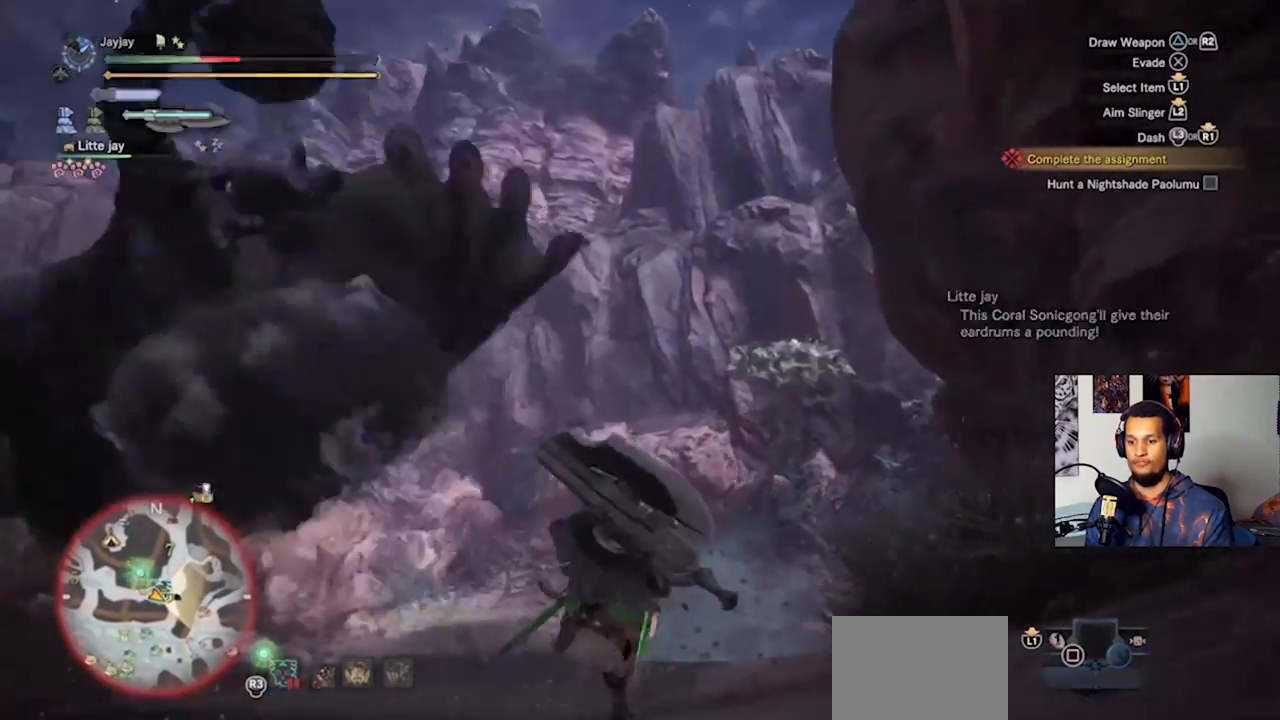
{"buttons": [], "left_stick": "up-right", "right_stick": "center", "events": [[100, "L3", "up"], [300, "left_stick", "up-right"]]}
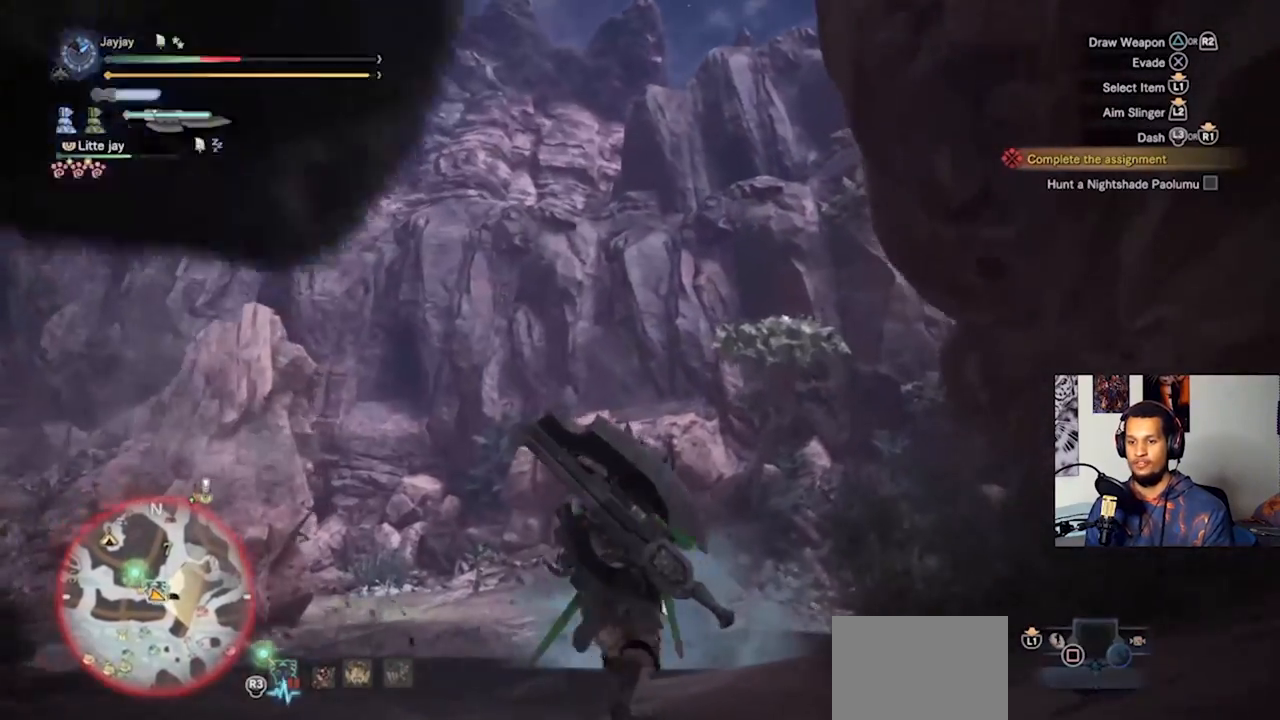
{"buttons": [], "left_stick": "up-right", "right_stick": "center", "events": []}
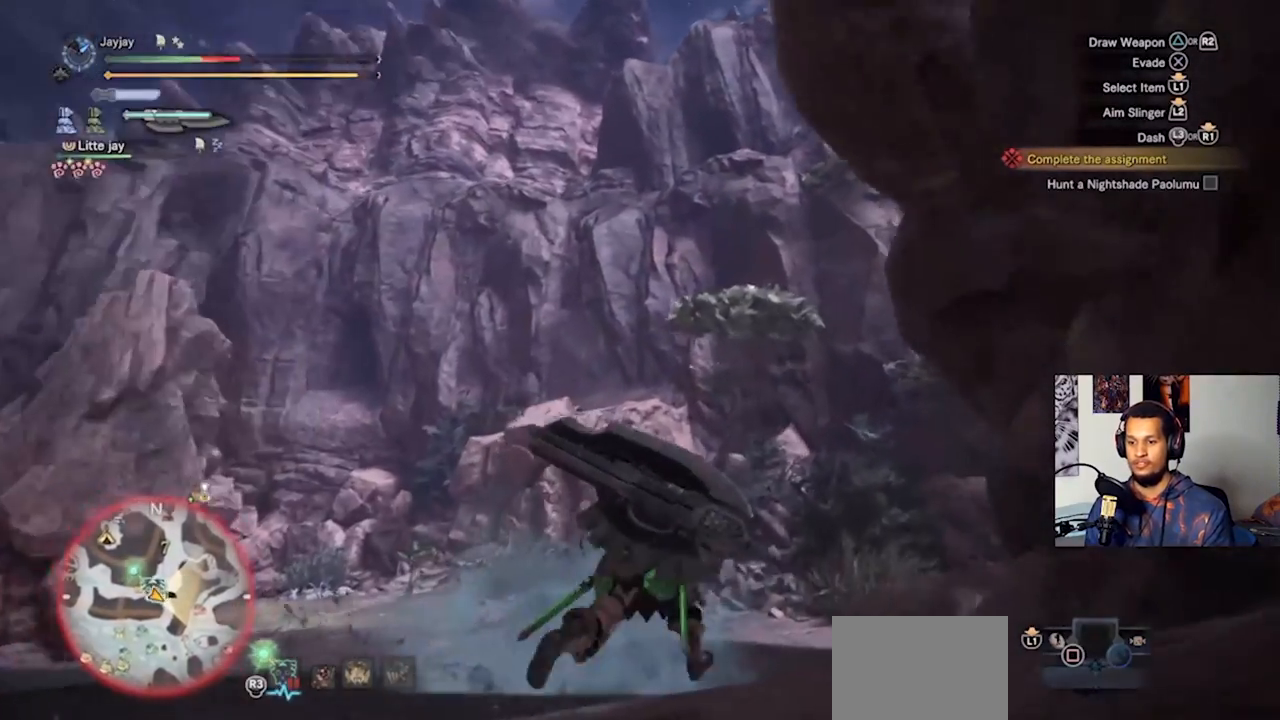
{"buttons": [], "left_stick": "up-right", "right_stick": "left", "events": [[300, "right_stick", "left"]]}
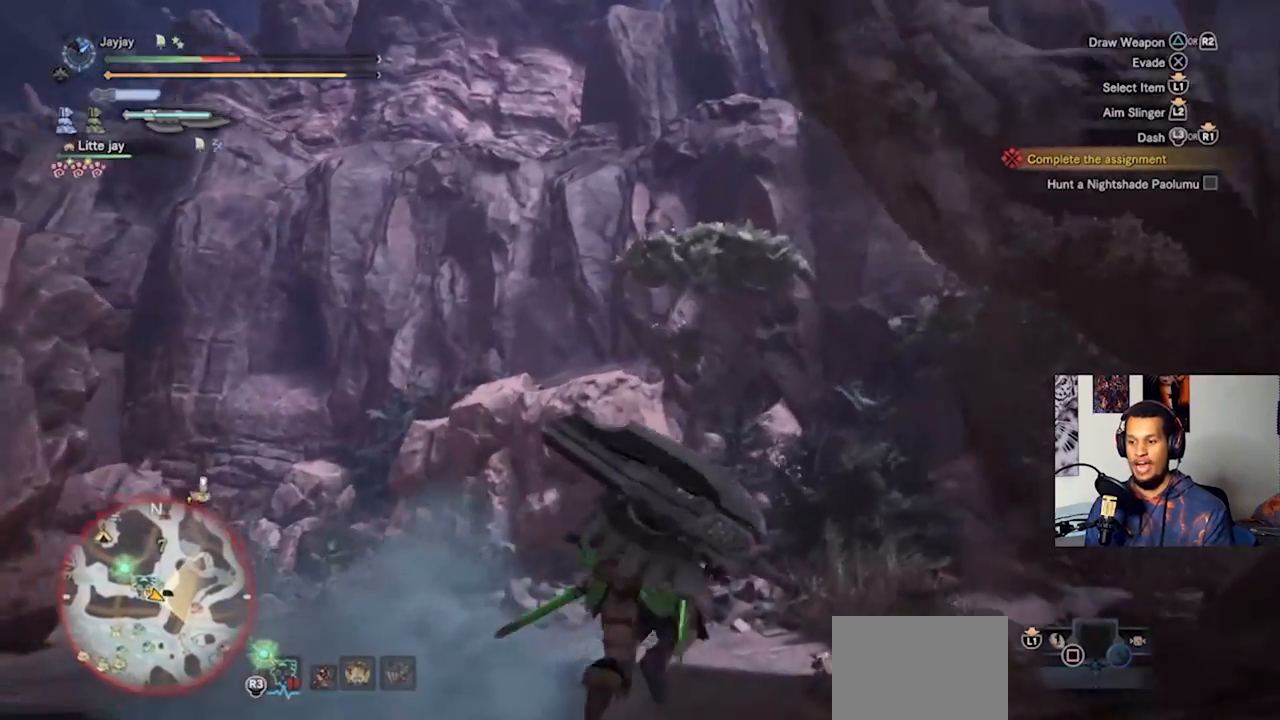
{"buttons": ["L1"], "left_stick": "down-right", "right_stick": "center", "events": [[200, "left_stick", "right"], [333, "L1", "down"], [333, "left_stick", "down-right"], [367, "right_stick", "center"]]}
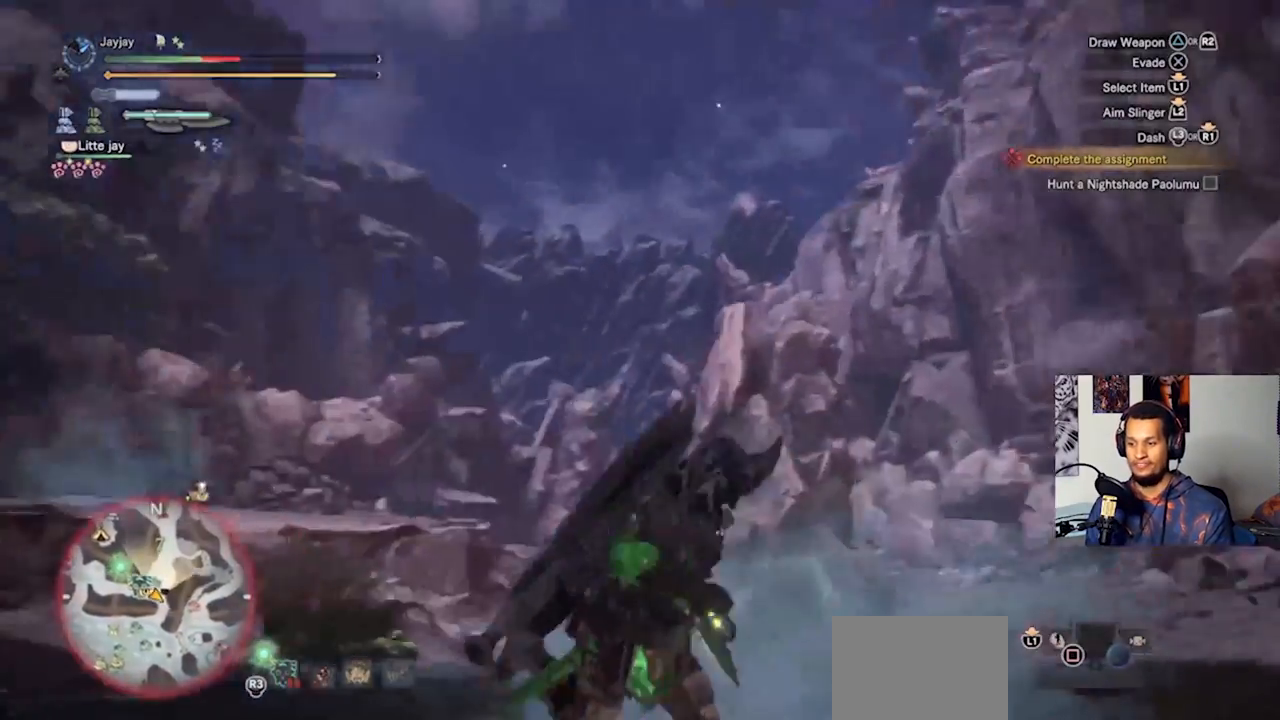
{"buttons": ["CIRCLE", "L1"], "left_stick": "down-right", "right_stick": "center", "events": [[200, "CIRCLE", "down"], [267, "CIRCLE", "up"], [333, "CIRCLE", "down"], [433, "CIRCLE", "up"], [500, "CIRCLE", "down"]]}